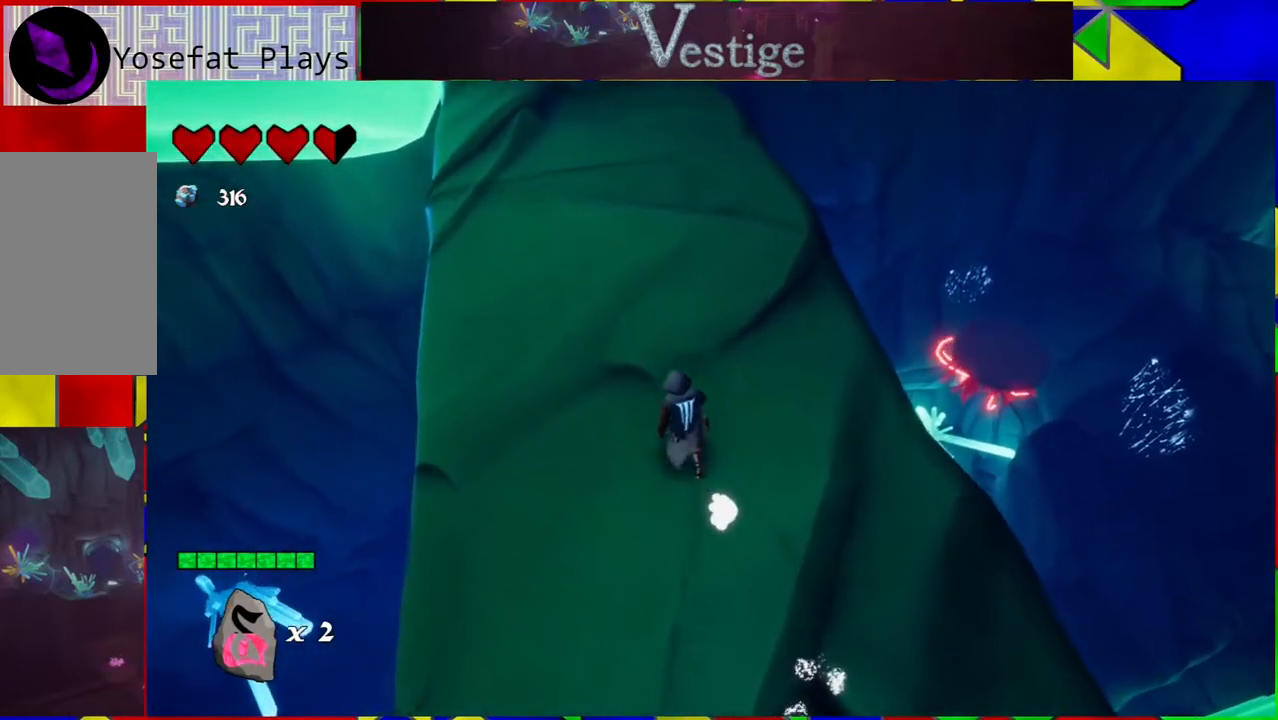
Gameplay with a controller (Nintendo layout); each line is a JSON object with the inputs held at the frame after it. "events" lists button and stick changes between this image and that frame as [ms after this image, input, new state], when the widget could be followed in between.
{"buttons": [], "left_stick": "center", "right_stick": "up", "events": [[183, "right_stick", "up"], [333, "left_stick", "center"]]}
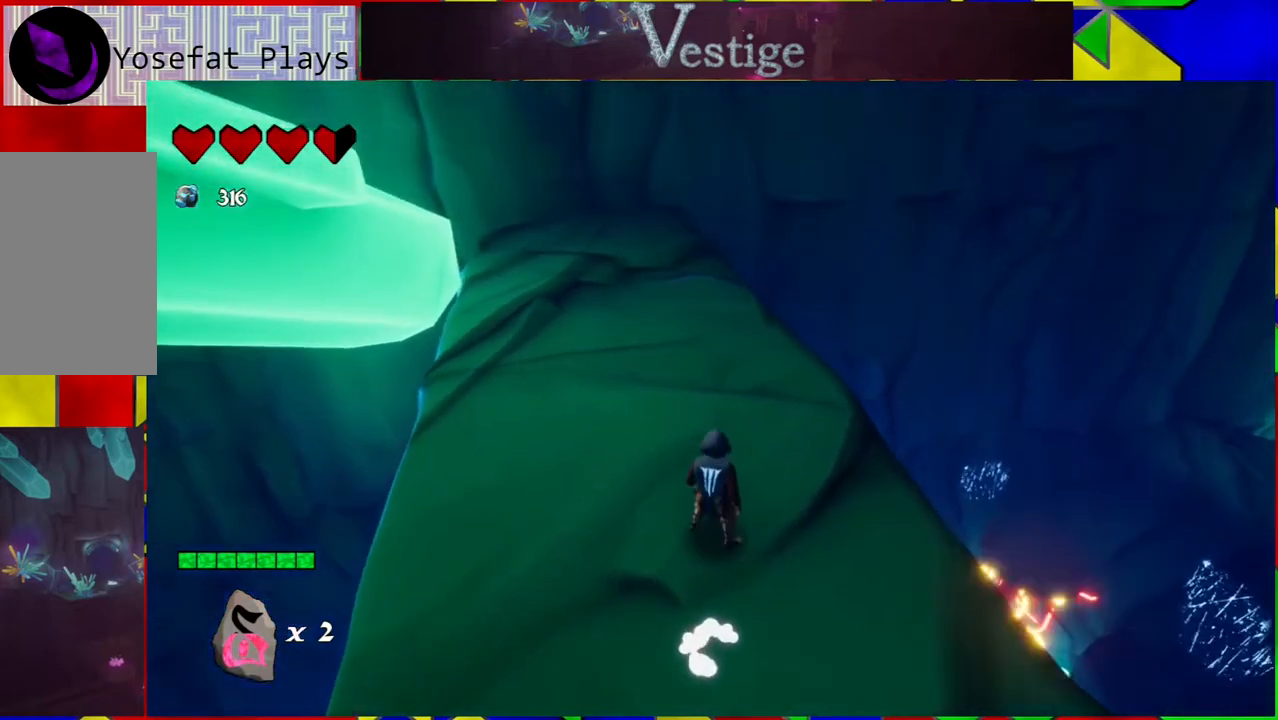
{"buttons": [], "left_stick": "center", "right_stick": "right", "events": [[83, "right_stick", "up-right"], [300, "right_stick", "right"]]}
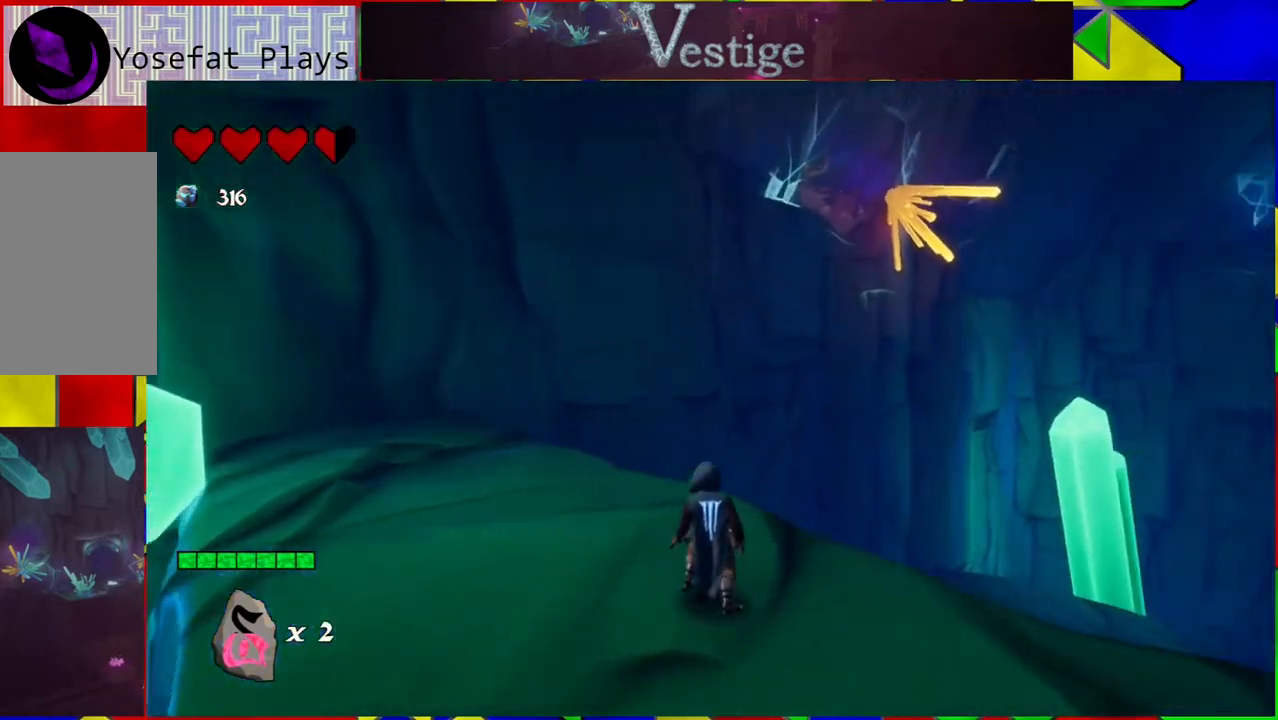
{"buttons": [], "left_stick": "center", "right_stick": "center", "events": [[167, "right_stick", "down-right"], [317, "right_stick", "center"]]}
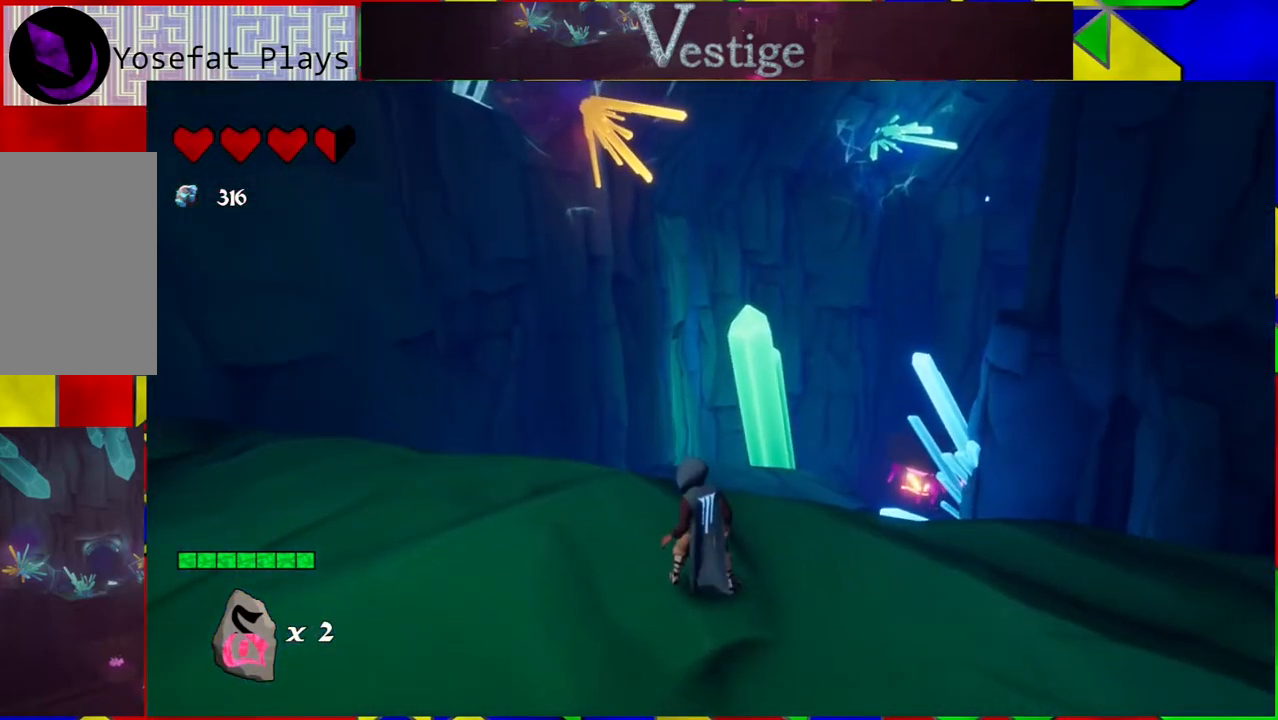
{"buttons": [], "left_stick": "center", "right_stick": "center", "events": []}
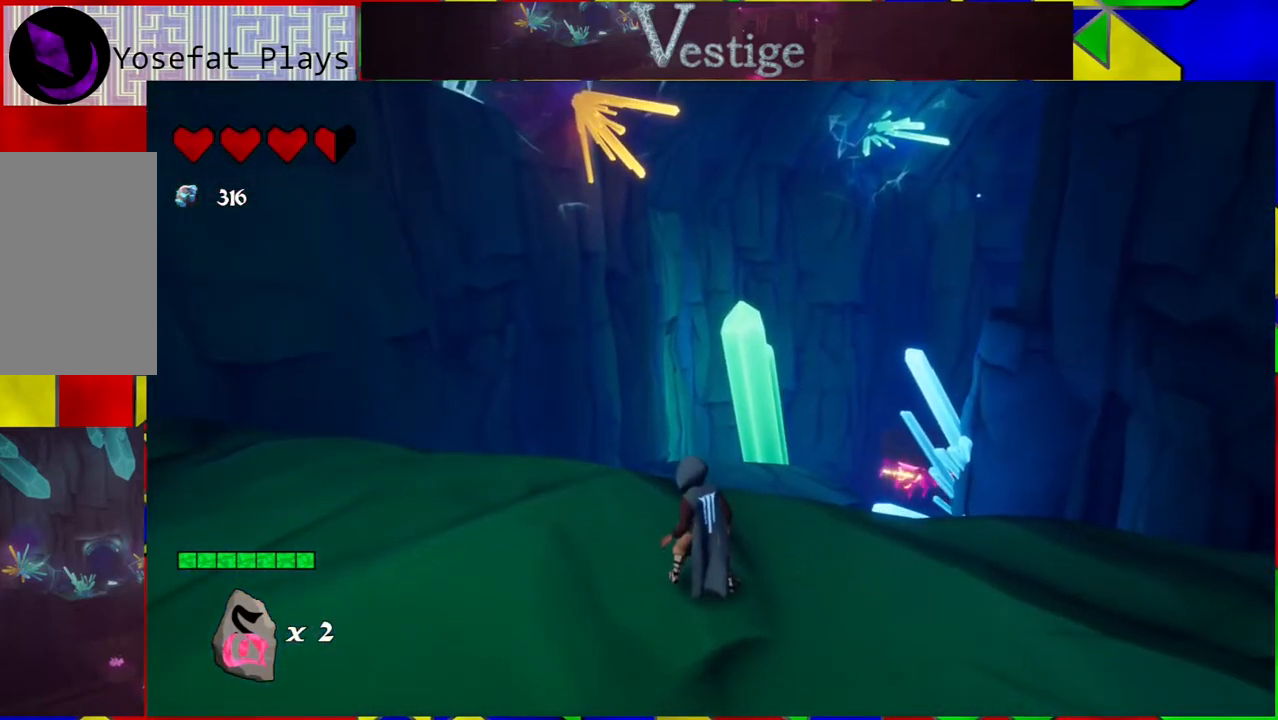
{"buttons": [], "left_stick": "center", "right_stick": "left", "events": [[100, "right_stick", "left"]]}
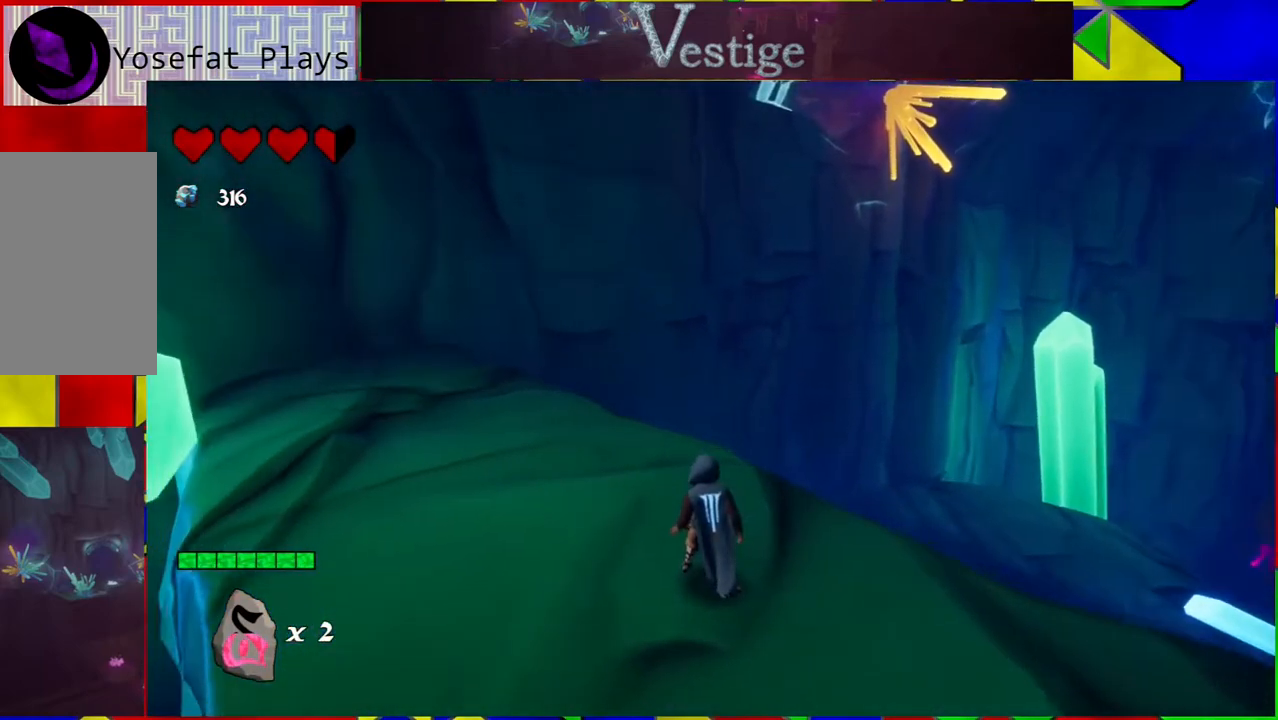
{"buttons": [], "left_stick": "up", "right_stick": "left", "events": [[167, "left_stick", "up"]]}
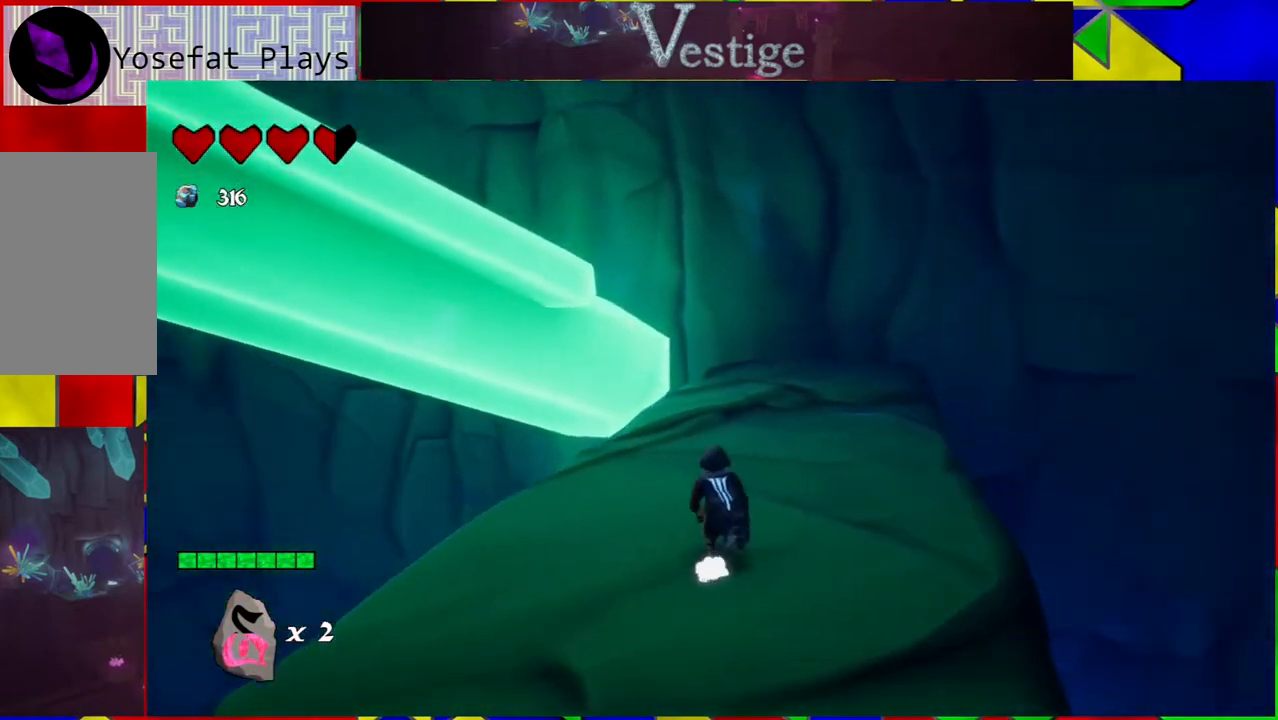
{"buttons": [], "left_stick": "right", "right_stick": "left", "events": [[200, "left_stick", "up-right"], [367, "left_stick", "right"]]}
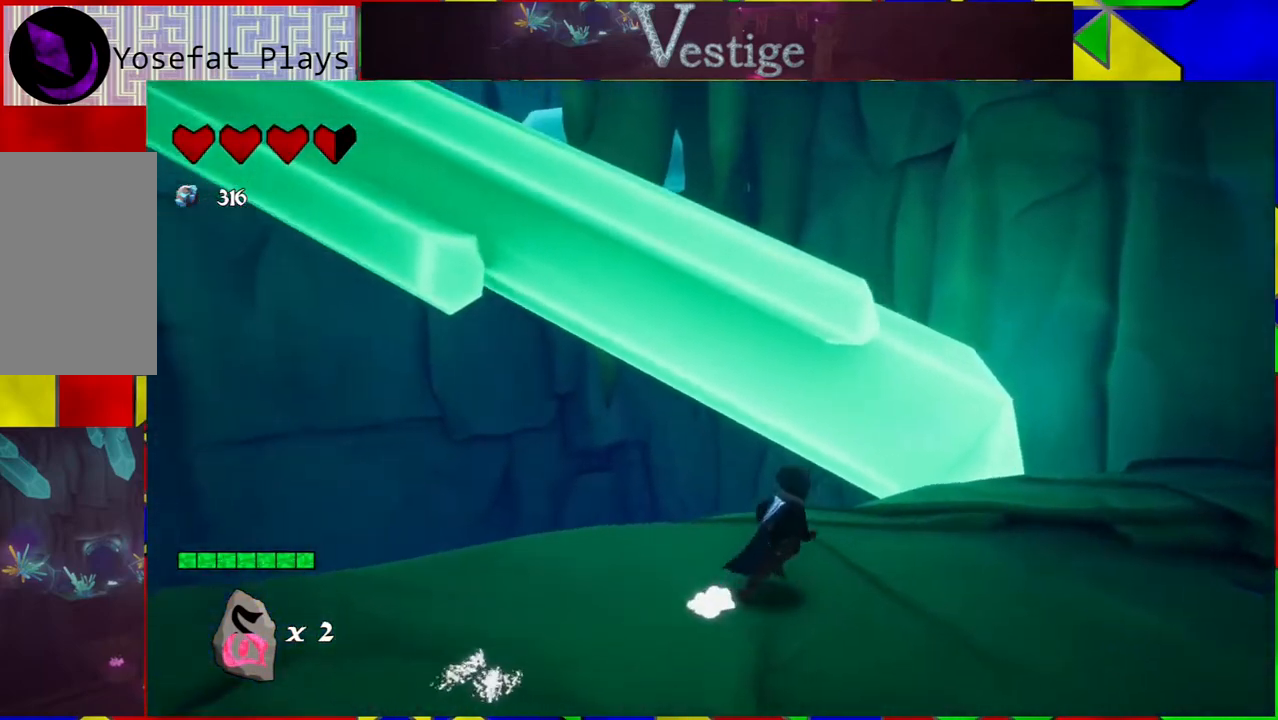
{"buttons": [], "left_stick": "right", "right_stick": "left", "events": [[67, "right_stick", "center"], [333, "right_stick", "left"]]}
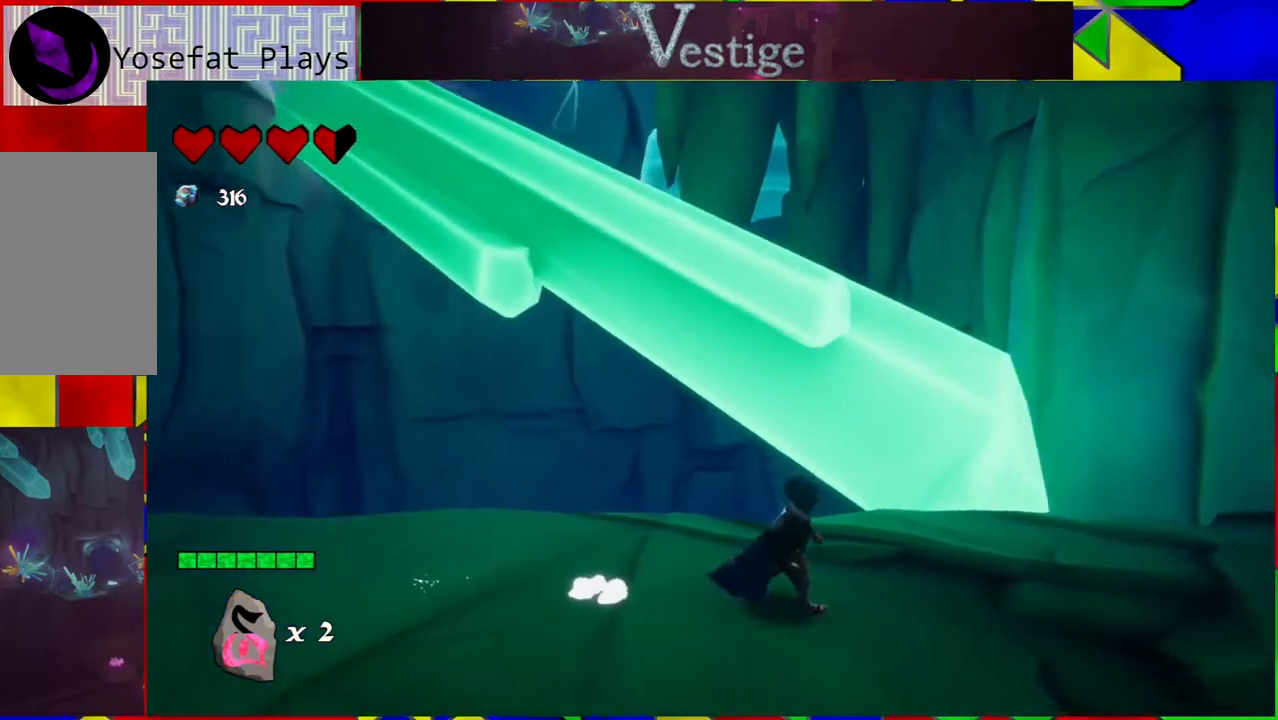
{"buttons": [], "left_stick": "right", "right_stick": "center", "events": [[17, "right_stick", "center"]]}
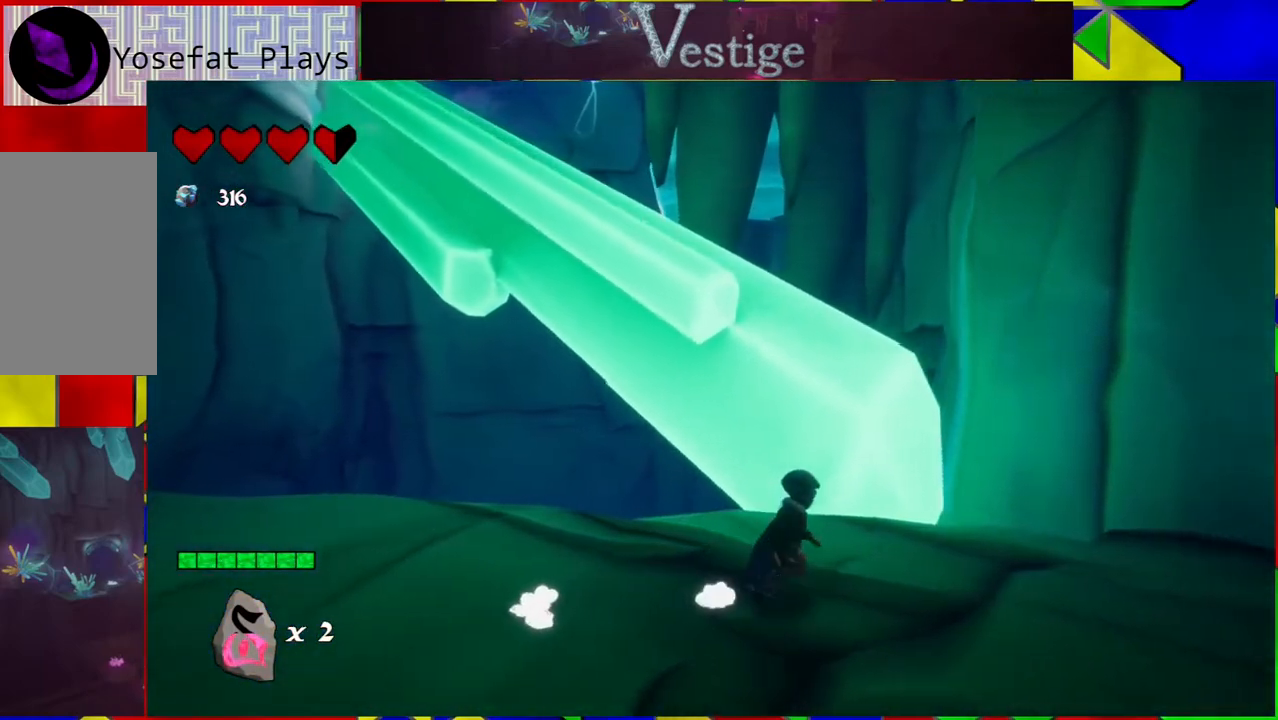
{"buttons": [], "left_stick": "center", "right_stick": "center", "events": [[133, "right_stick", "down-left"], [333, "left_stick", "center"], [333, "right_stick", "left"], [483, "right_stick", "center"]]}
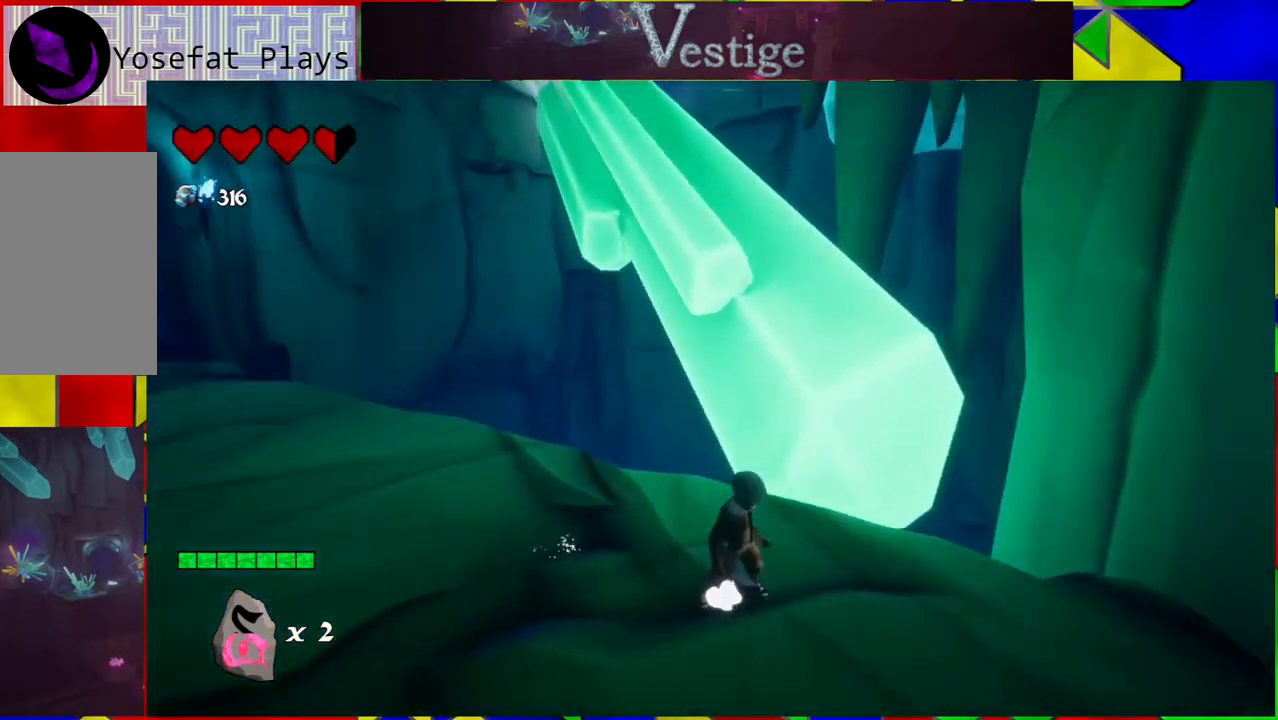
{"buttons": [], "left_stick": "down-right", "right_stick": "center", "events": [[317, "left_stick", "down-right"]]}
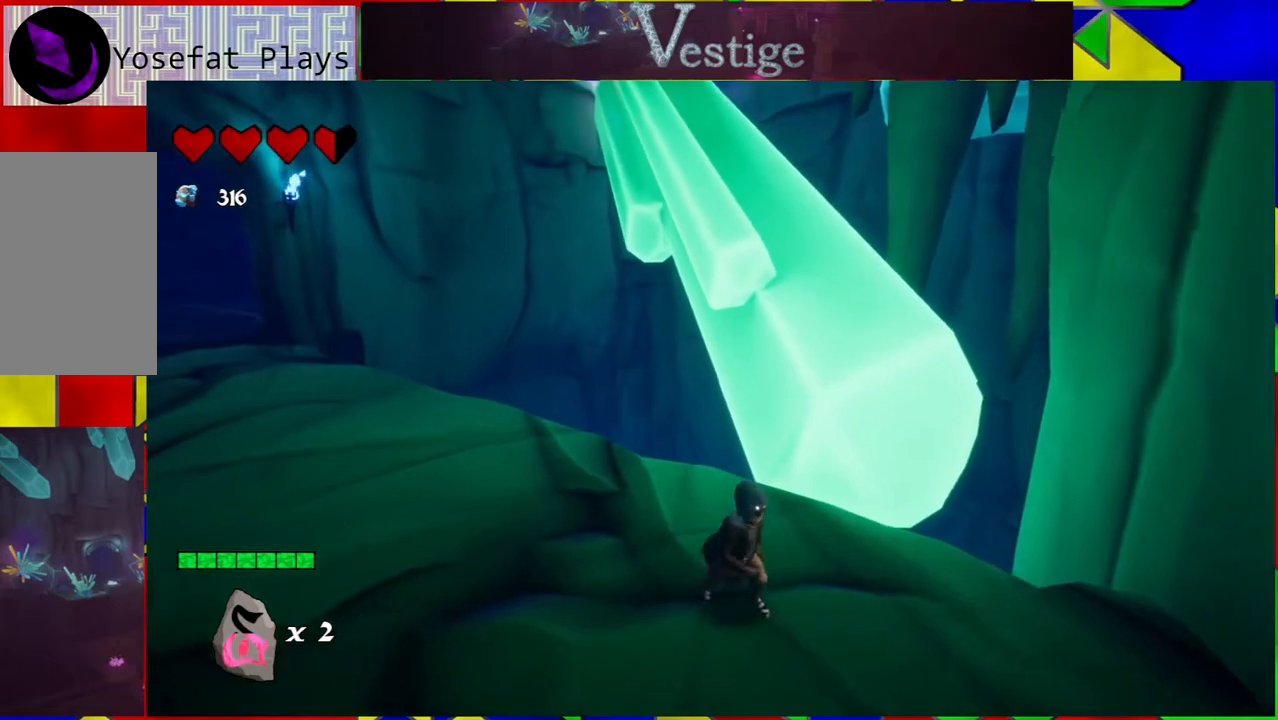
{"buttons": [], "left_stick": "center", "right_stick": "center", "events": [[183, "left_stick", "right"], [317, "left_stick", "center"]]}
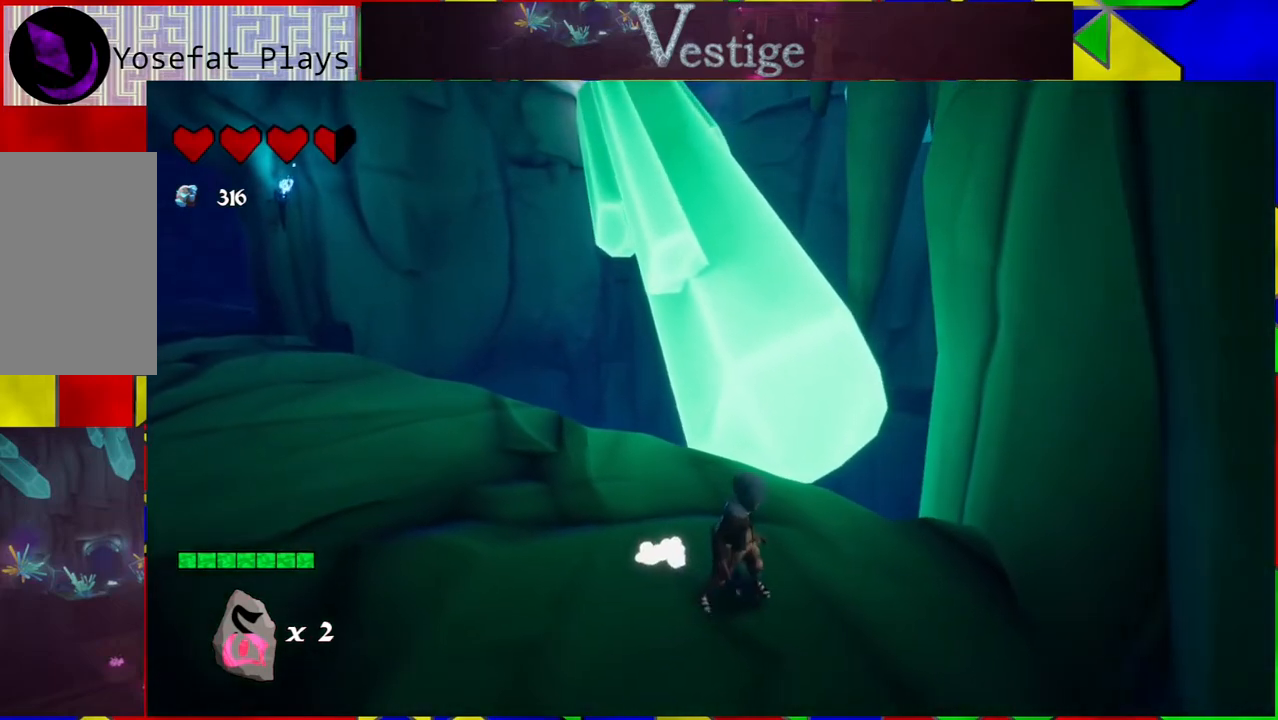
{"buttons": ["B"], "left_stick": "up", "right_stick": "center", "events": [[100, "left_stick", "up"], [250, "B", "down"]]}
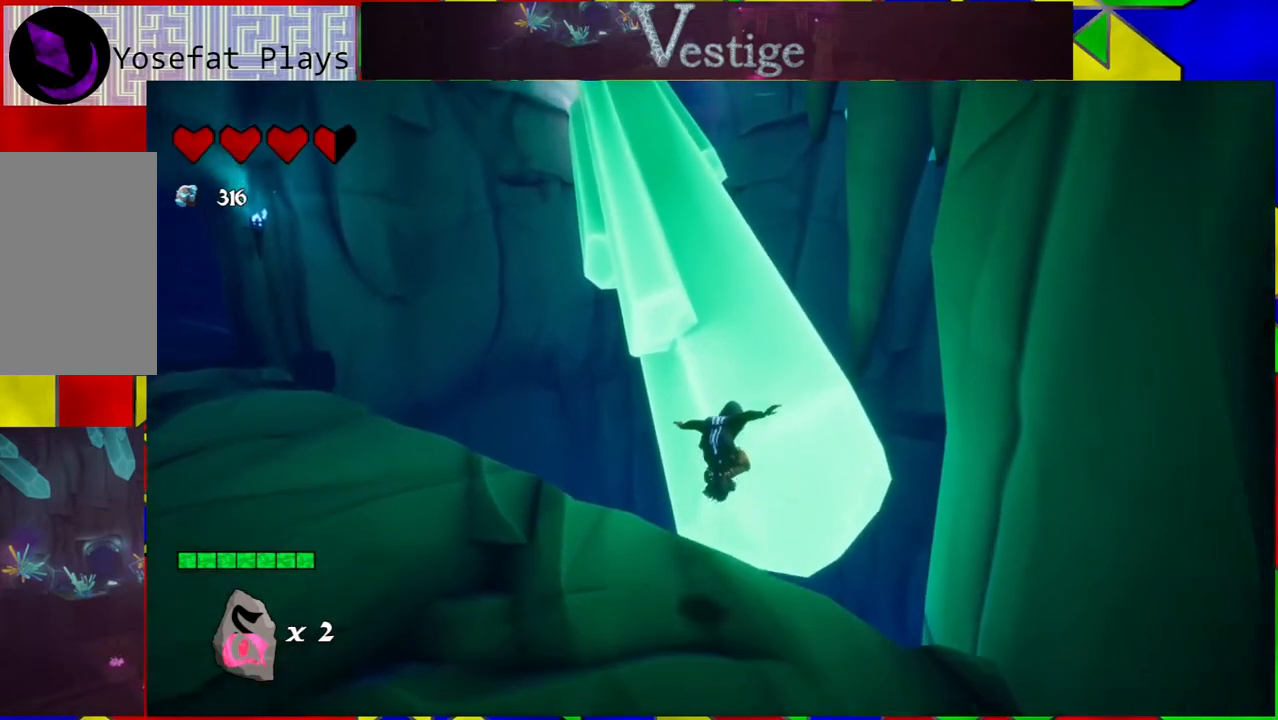
{"buttons": [], "left_stick": "up", "right_stick": "center", "events": [[67, "B", "up"], [167, "B", "down"], [500, "B", "up"]]}
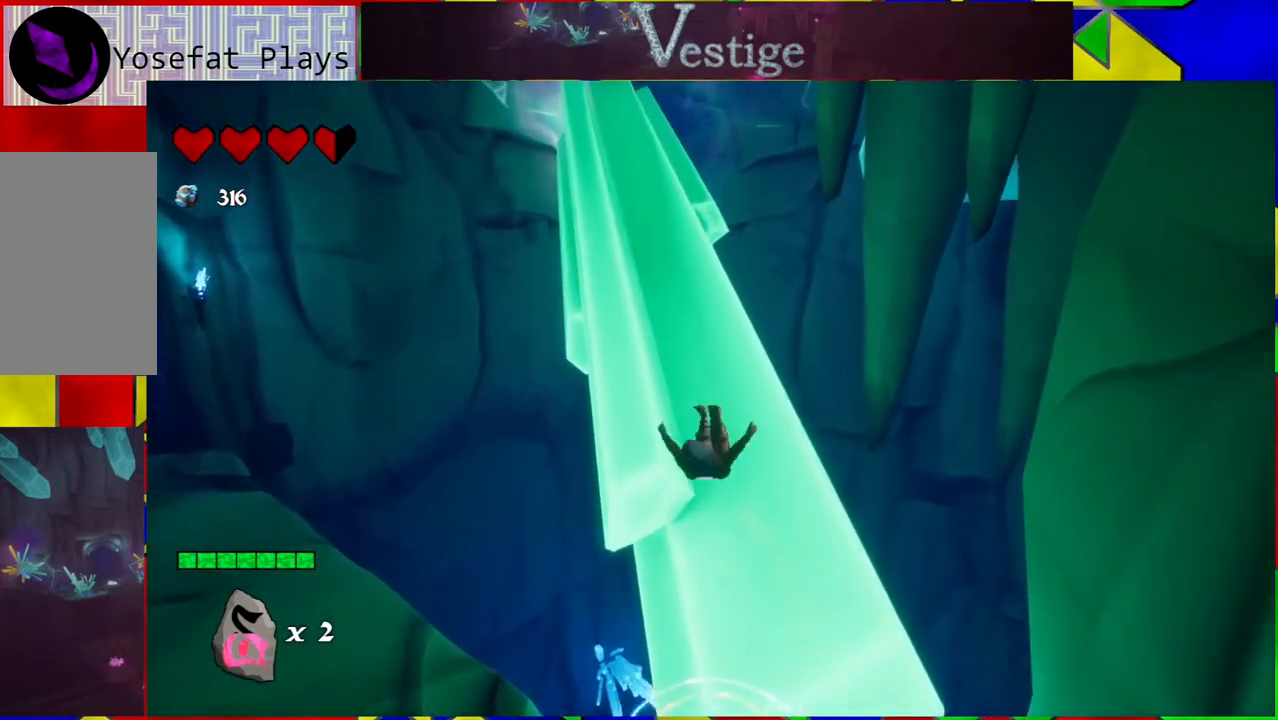
{"buttons": [], "left_stick": "up", "right_stick": "up-left", "events": [[400, "right_stick", "up-left"]]}
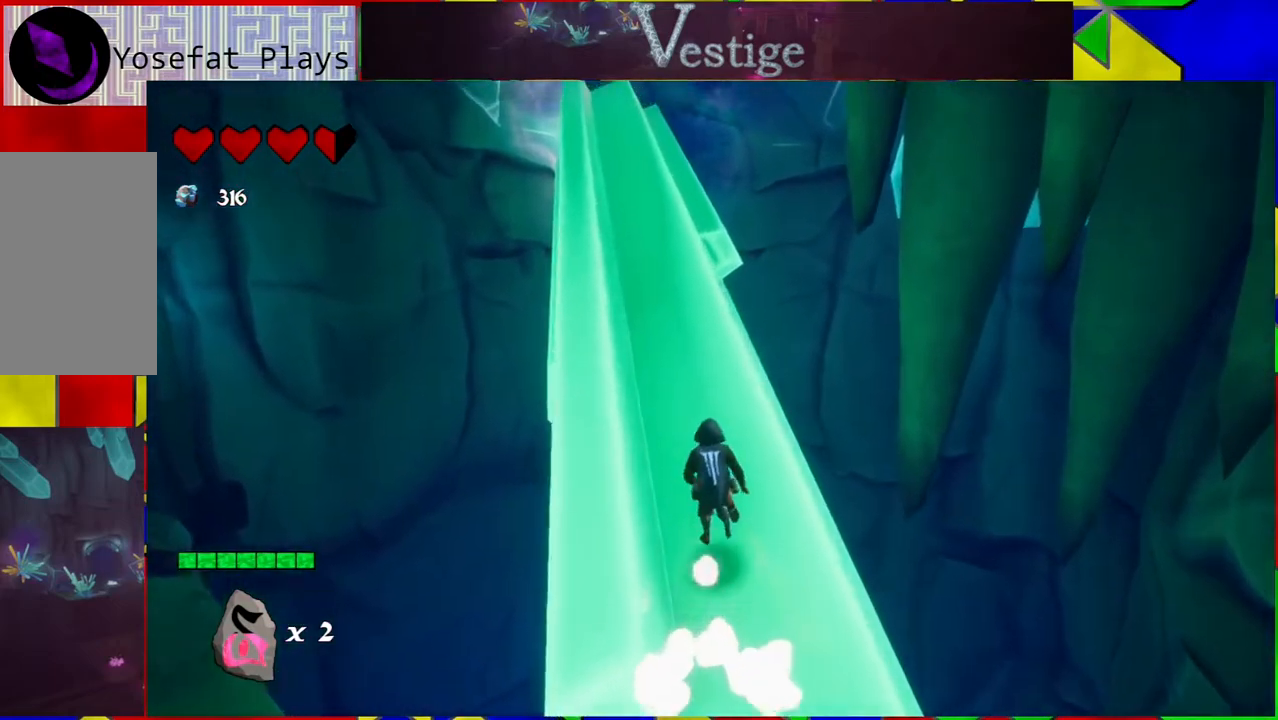
{"buttons": [], "left_stick": "up", "right_stick": "center", "events": [[150, "right_stick", "center"]]}
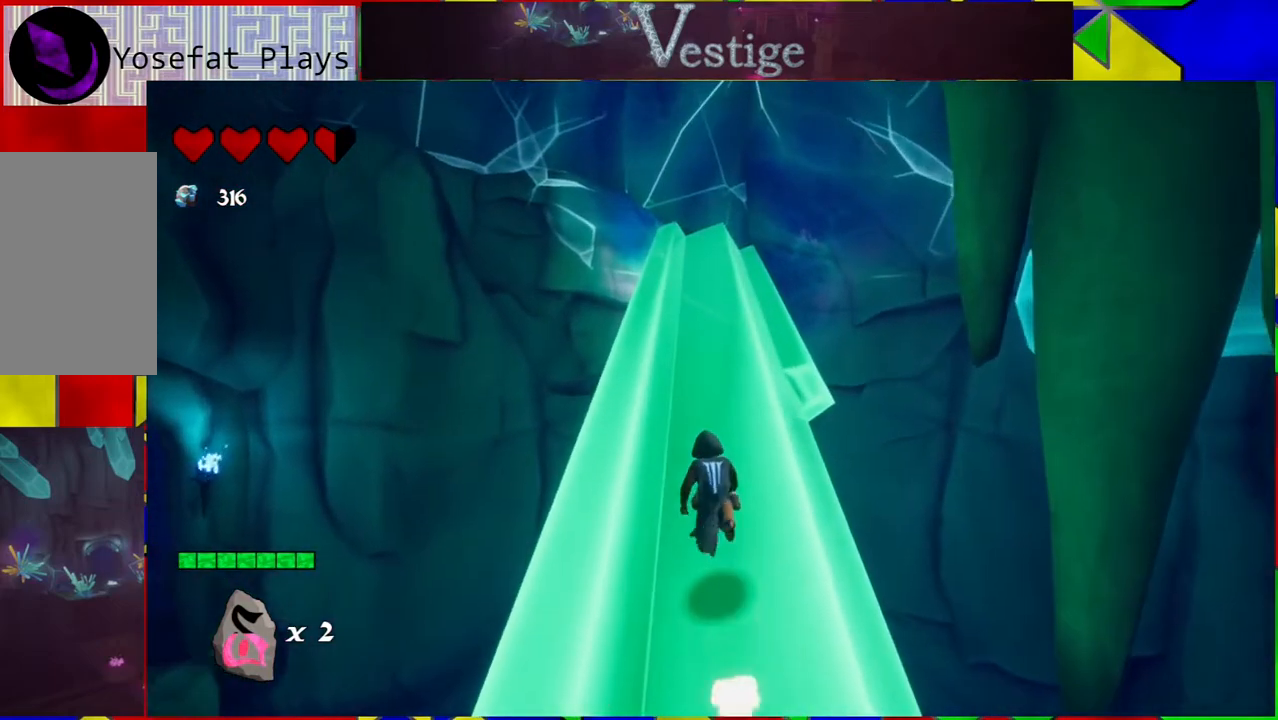
{"buttons": [], "left_stick": "up", "right_stick": "center", "events": []}
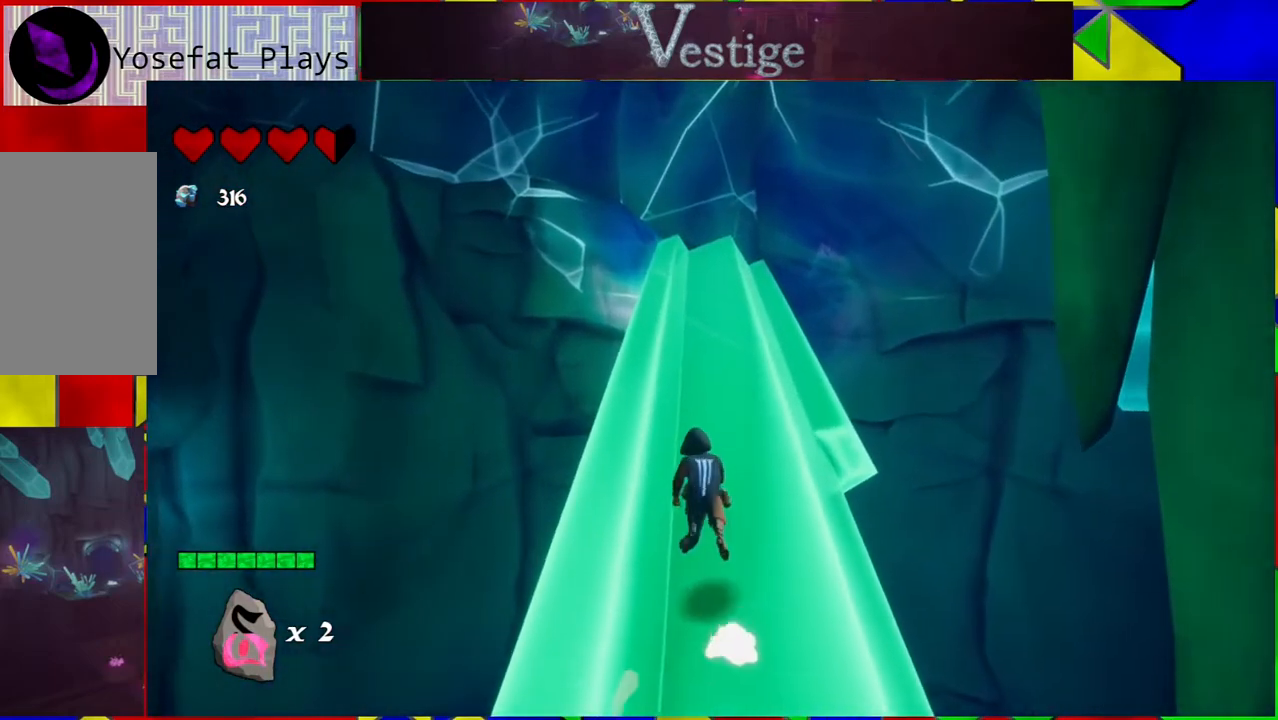
{"buttons": [], "left_stick": "up", "right_stick": "center", "events": []}
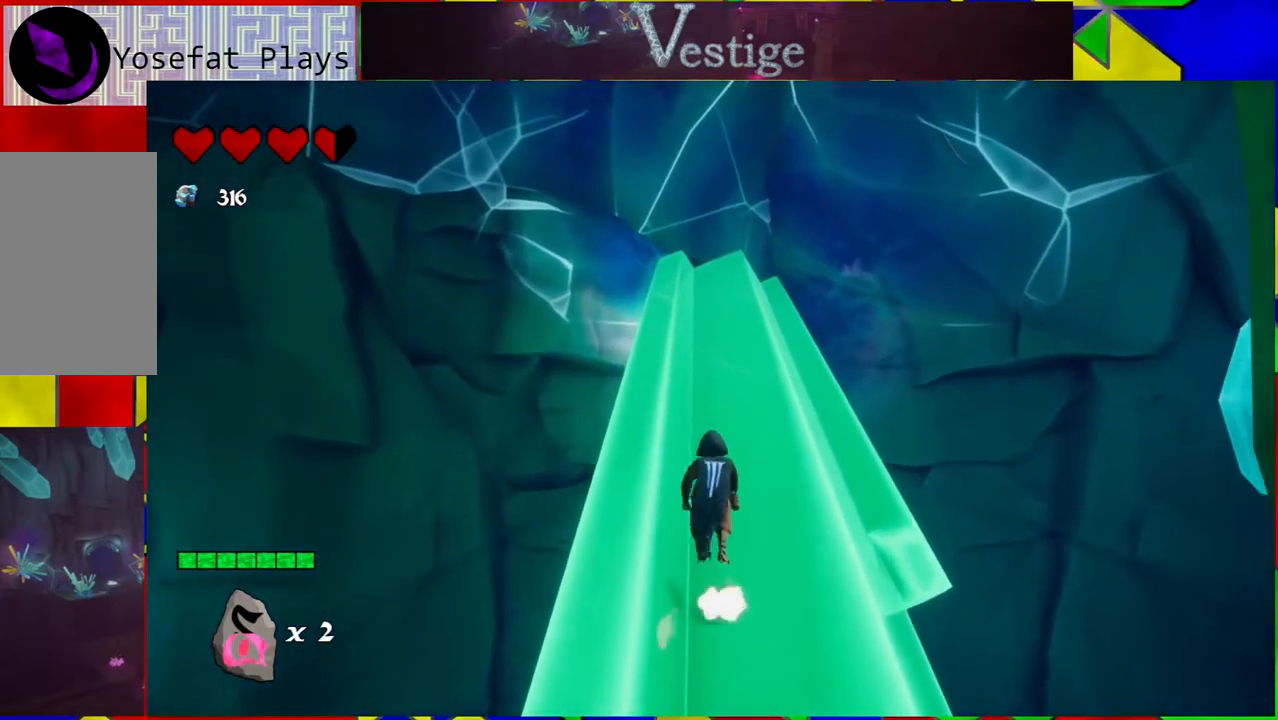
{"buttons": [], "left_stick": "up", "right_stick": "center", "events": []}
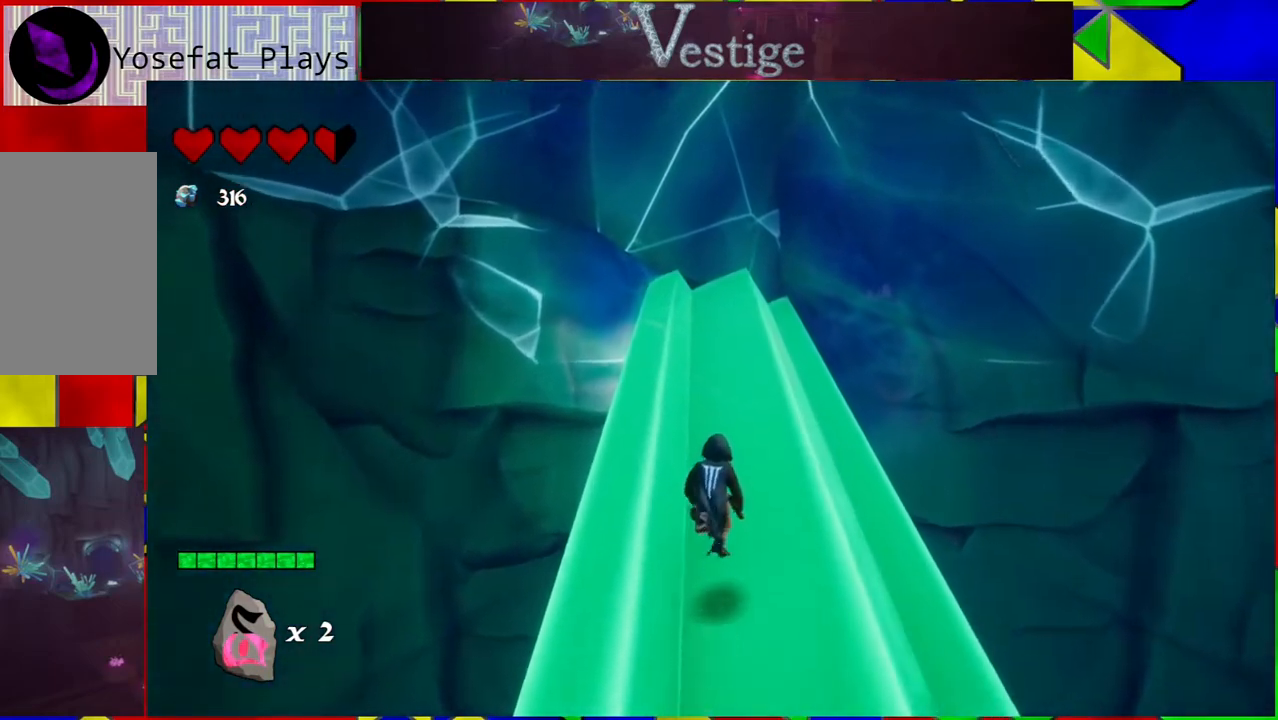
{"buttons": [], "left_stick": "up", "right_stick": "center", "events": []}
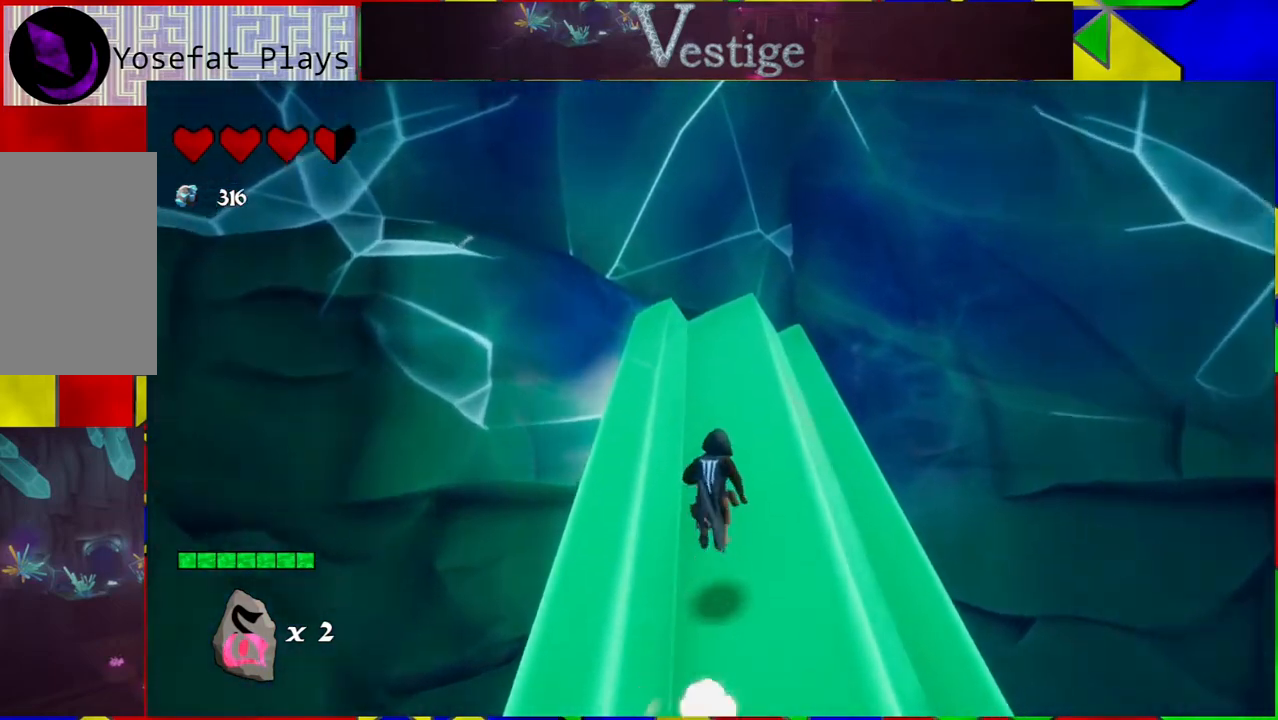
{"buttons": [], "left_stick": "up", "right_stick": "center", "events": []}
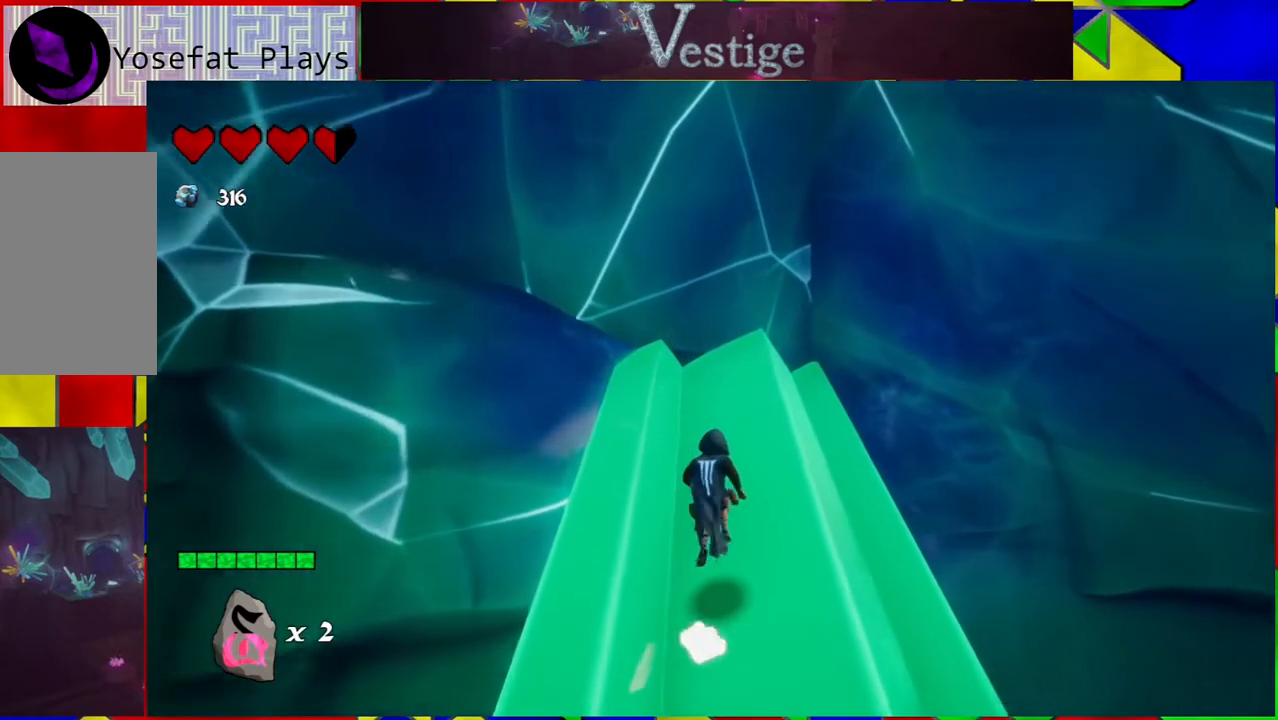
{"buttons": [], "left_stick": "center", "right_stick": "down-right", "events": [[300, "right_stick", "down-right"], [367, "left_stick", "center"]]}
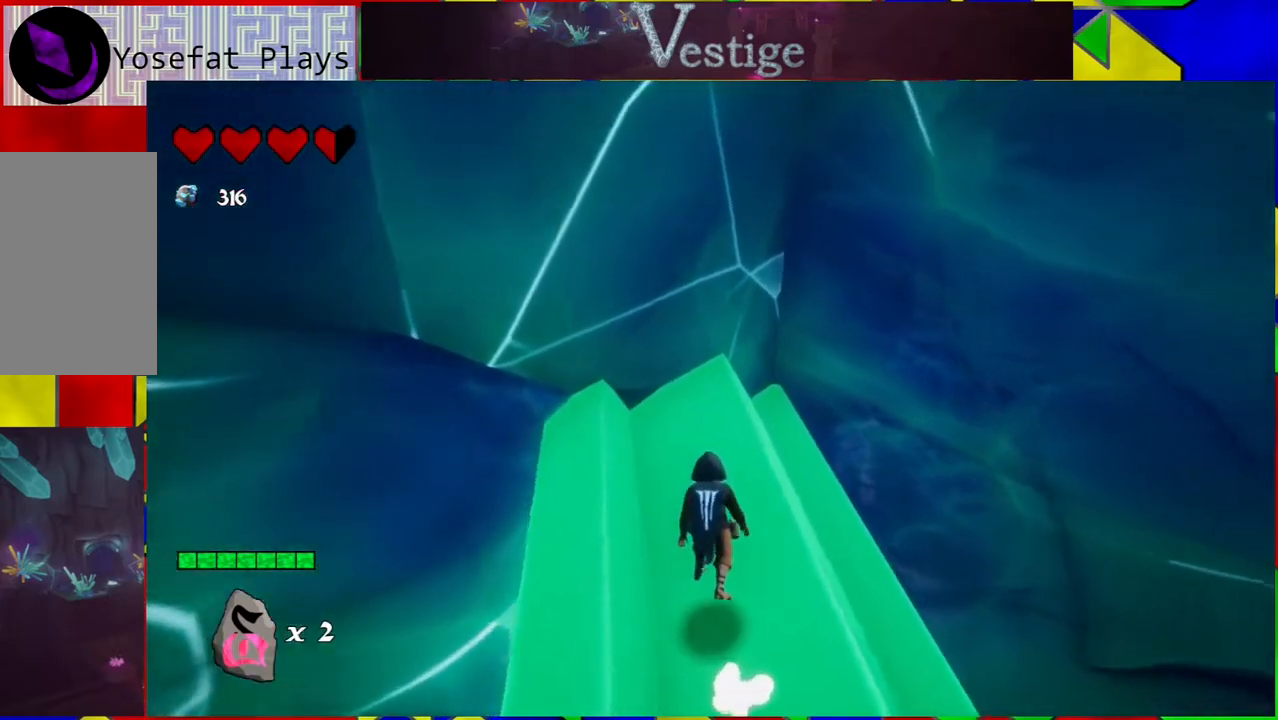
{"buttons": [], "left_stick": "center", "right_stick": "right", "events": [[17, "right_stick", "right"], [133, "left_stick", "left"], [433, "left_stick", "center"]]}
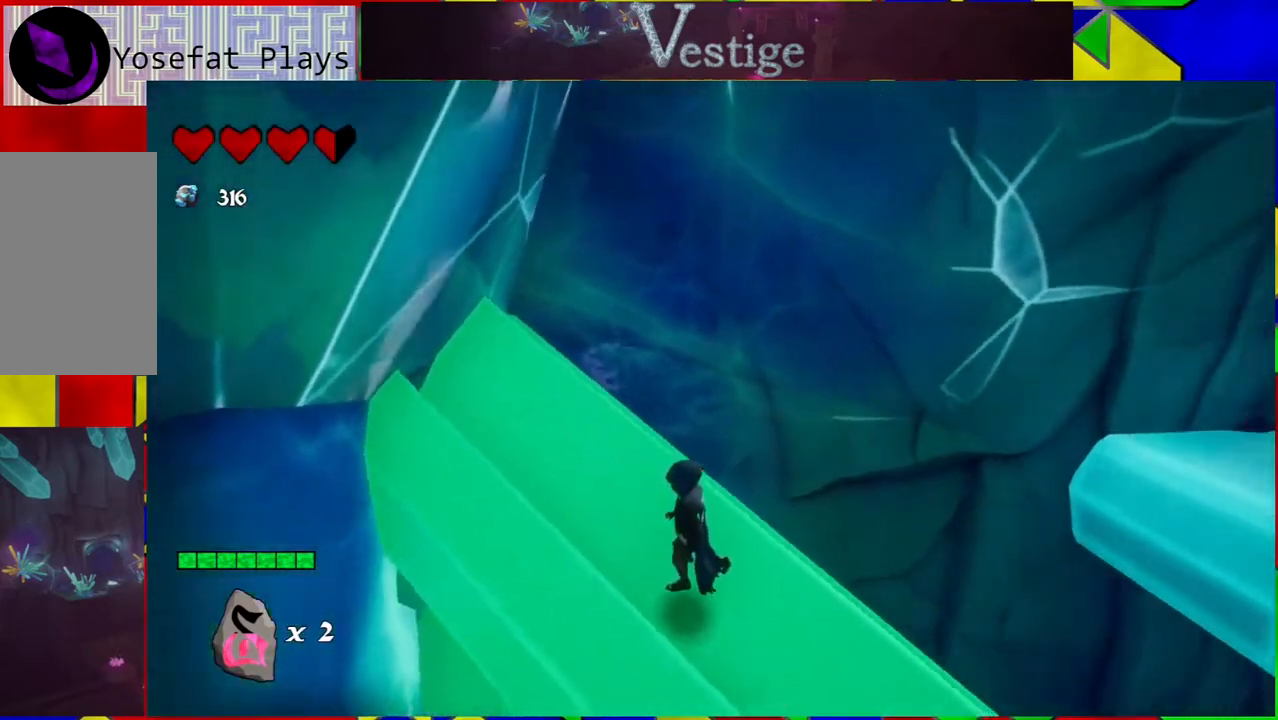
{"buttons": [], "left_stick": "center", "right_stick": "right", "events": []}
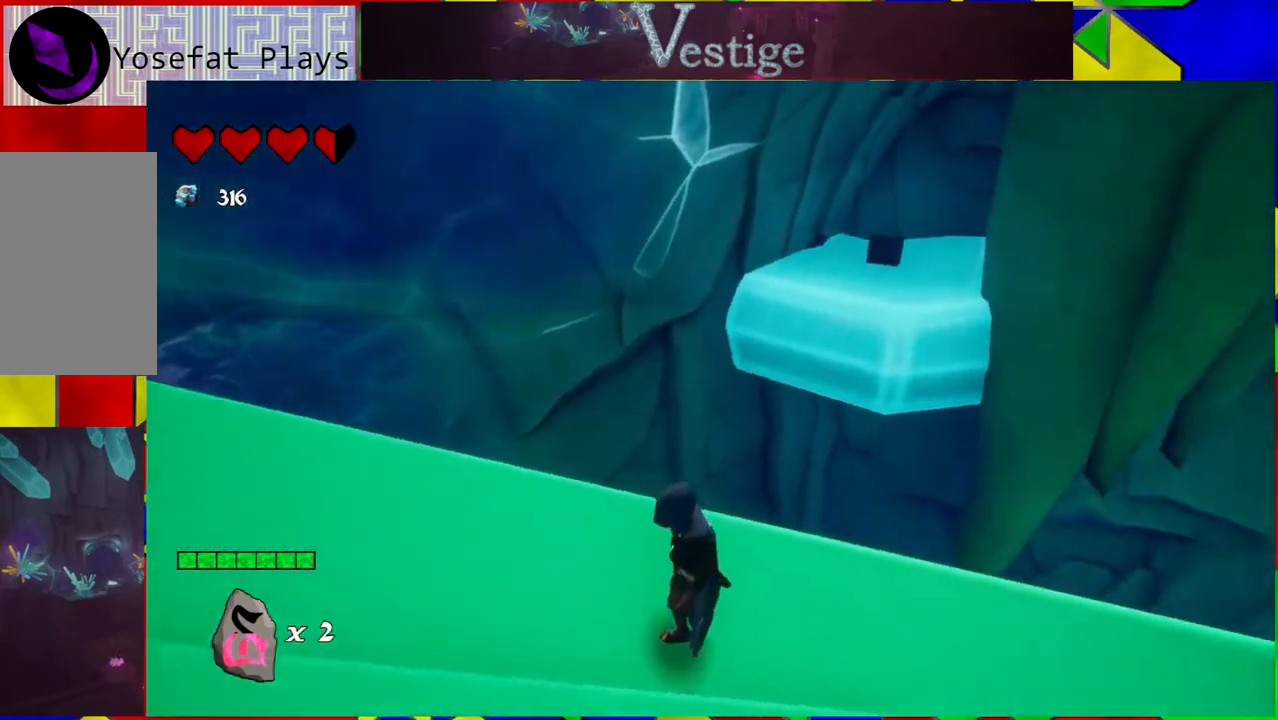
{"buttons": [], "left_stick": "up-left", "right_stick": "center", "events": [[250, "right_stick", "center"], [333, "left_stick", "up"], [417, "left_stick", "up-left"]]}
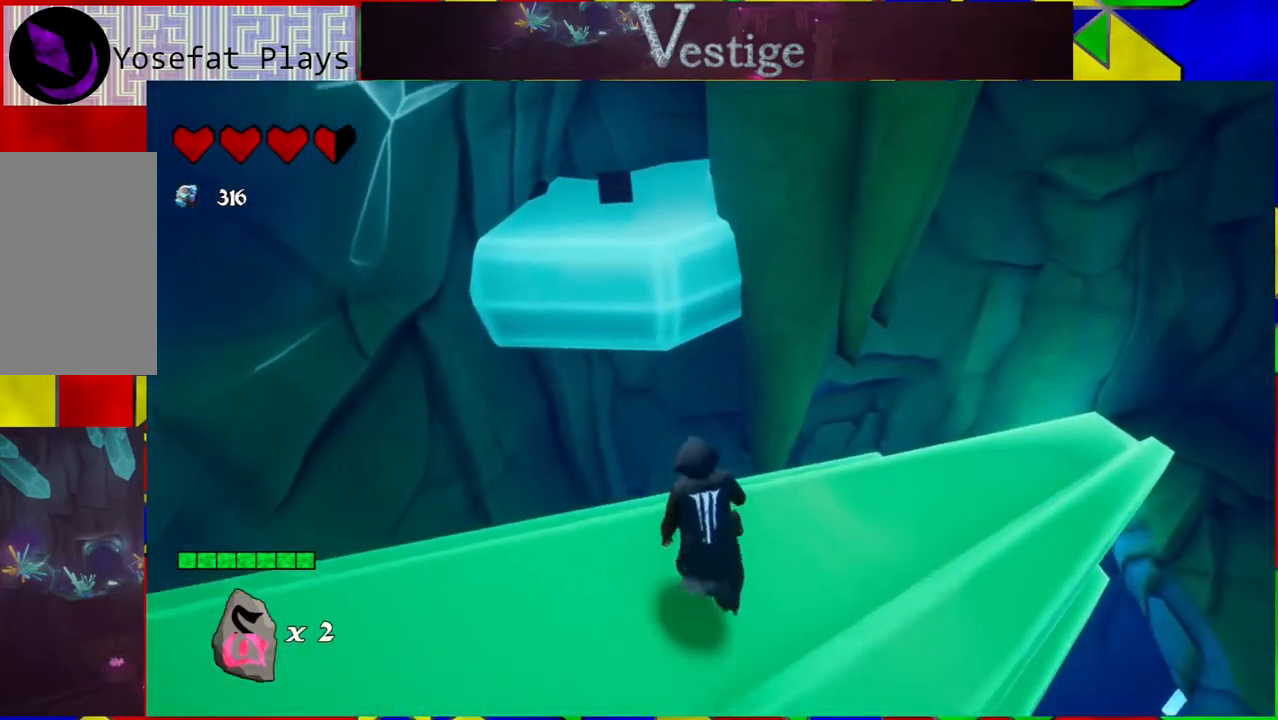
{"buttons": [], "left_stick": "up-left", "right_stick": "center", "events": [[50, "B", "down"], [417, "B", "up"]]}
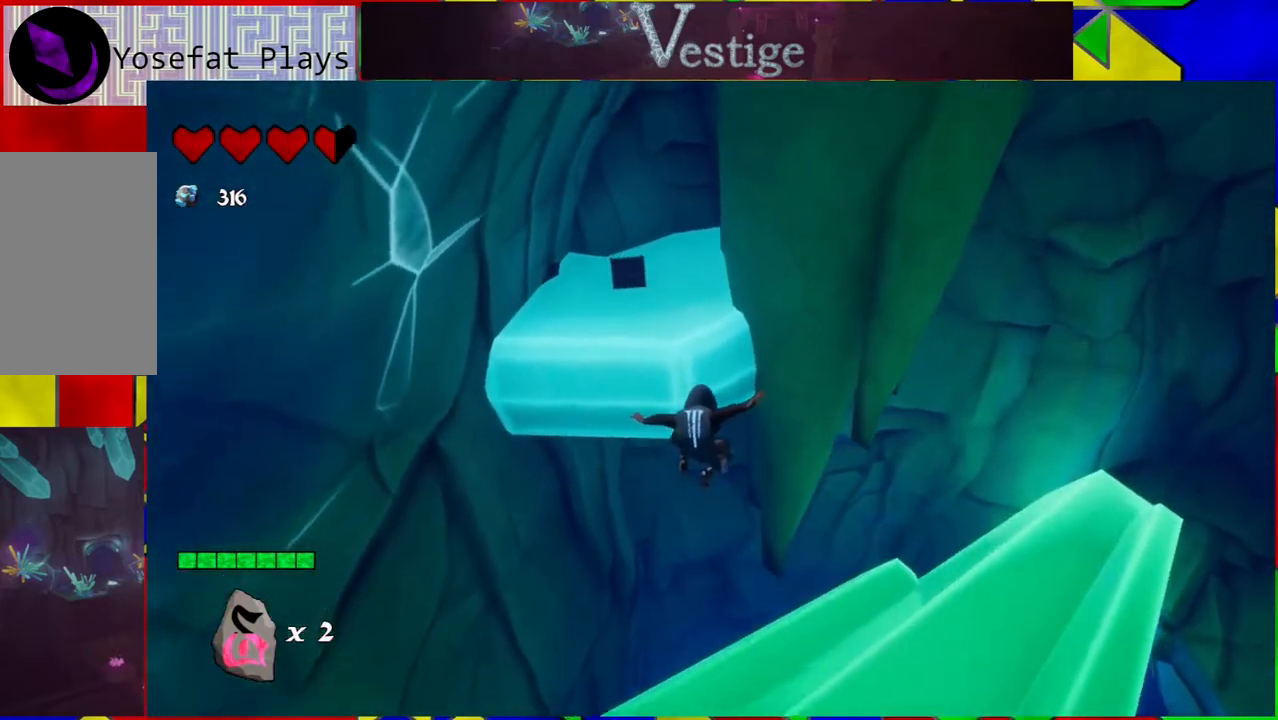
{"buttons": ["B"], "left_stick": "up", "right_stick": "center", "events": [[133, "B", "down"], [483, "left_stick", "up"]]}
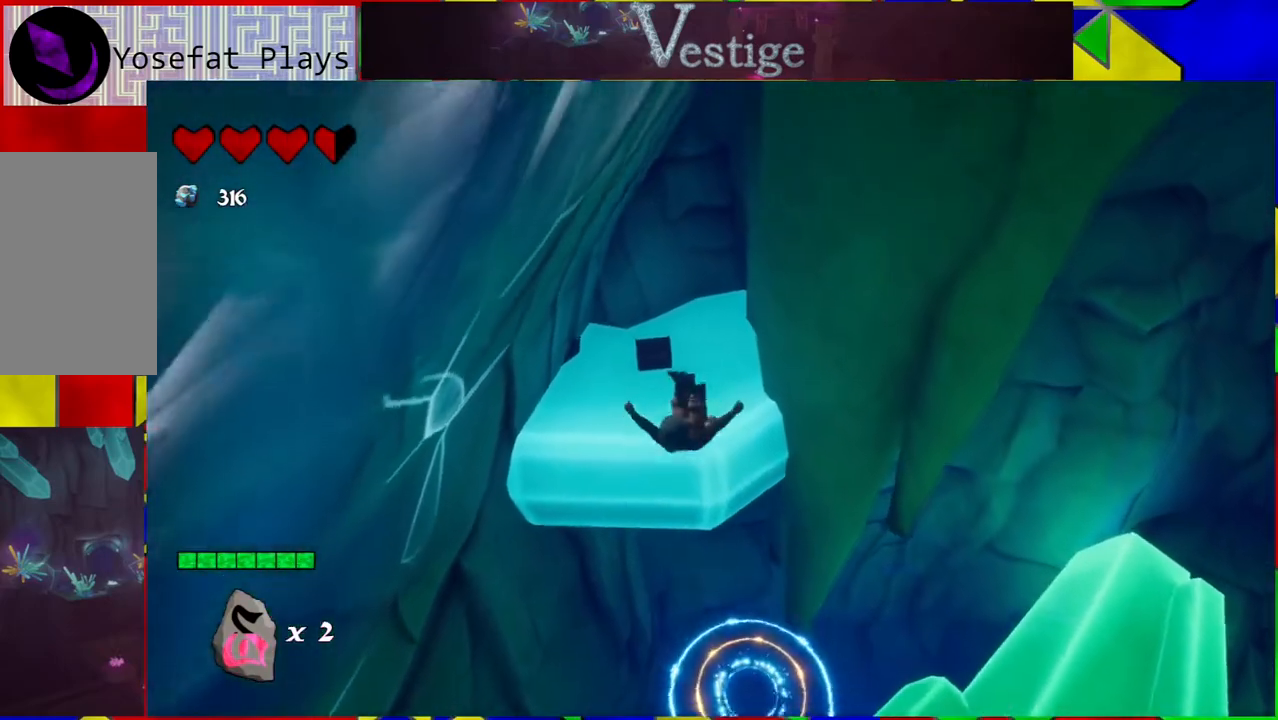
{"buttons": ["R2"], "left_stick": "up", "right_stick": "center", "events": [[67, "B", "up"], [500, "R2", "down"]]}
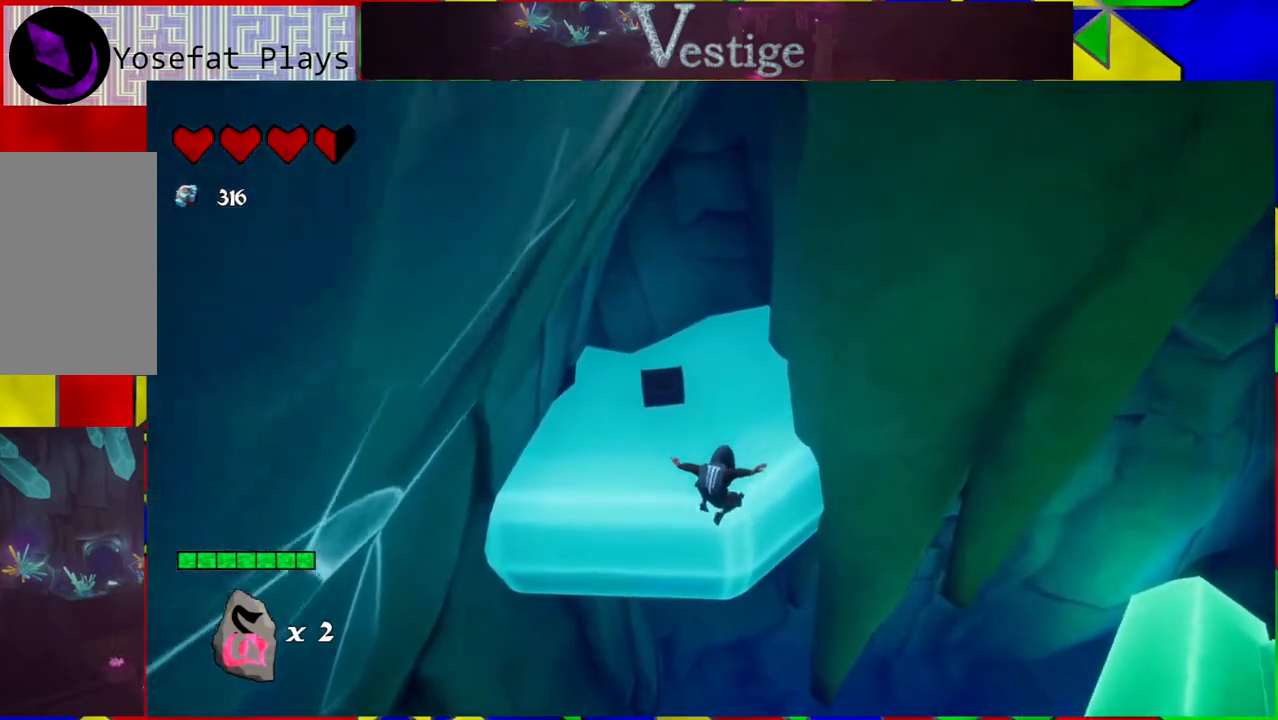
{"buttons": [], "left_stick": "center", "right_stick": "center", "events": [[133, "R2", "up"], [500, "left_stick", "center"]]}
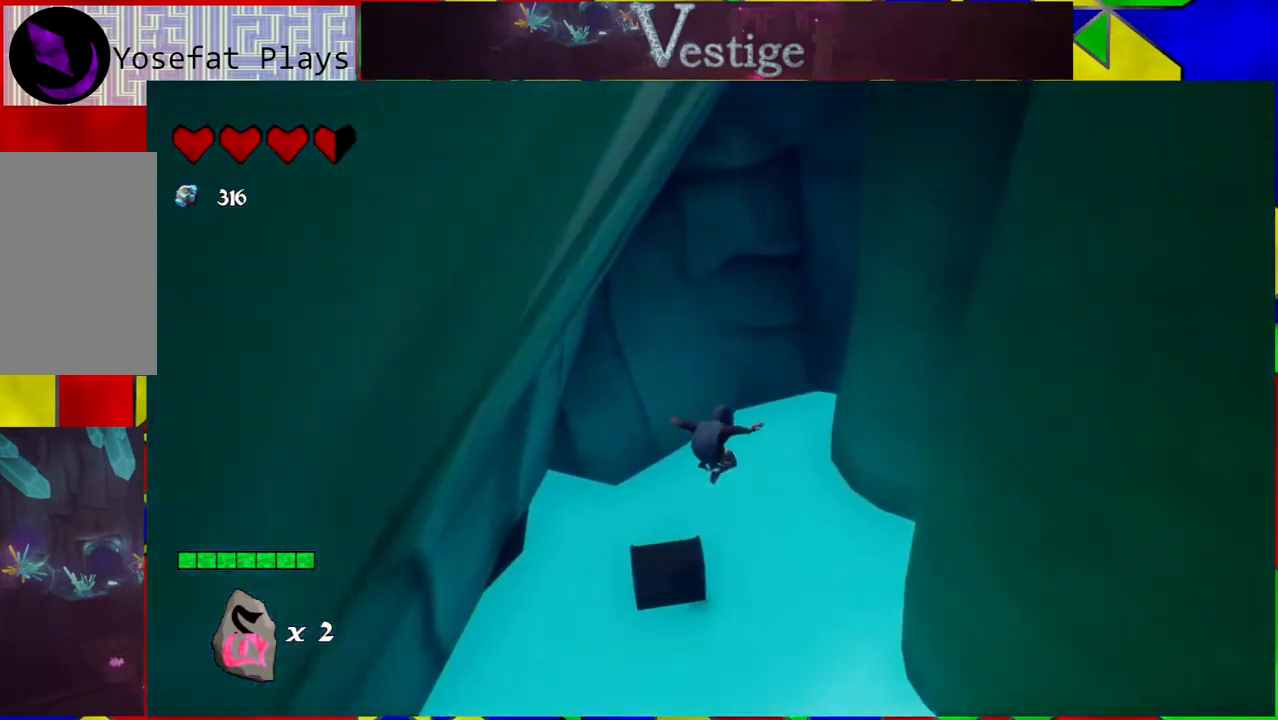
{"buttons": [], "left_stick": "center", "right_stick": "center", "events": [[267, "left_stick", "left"], [467, "left_stick", "center"]]}
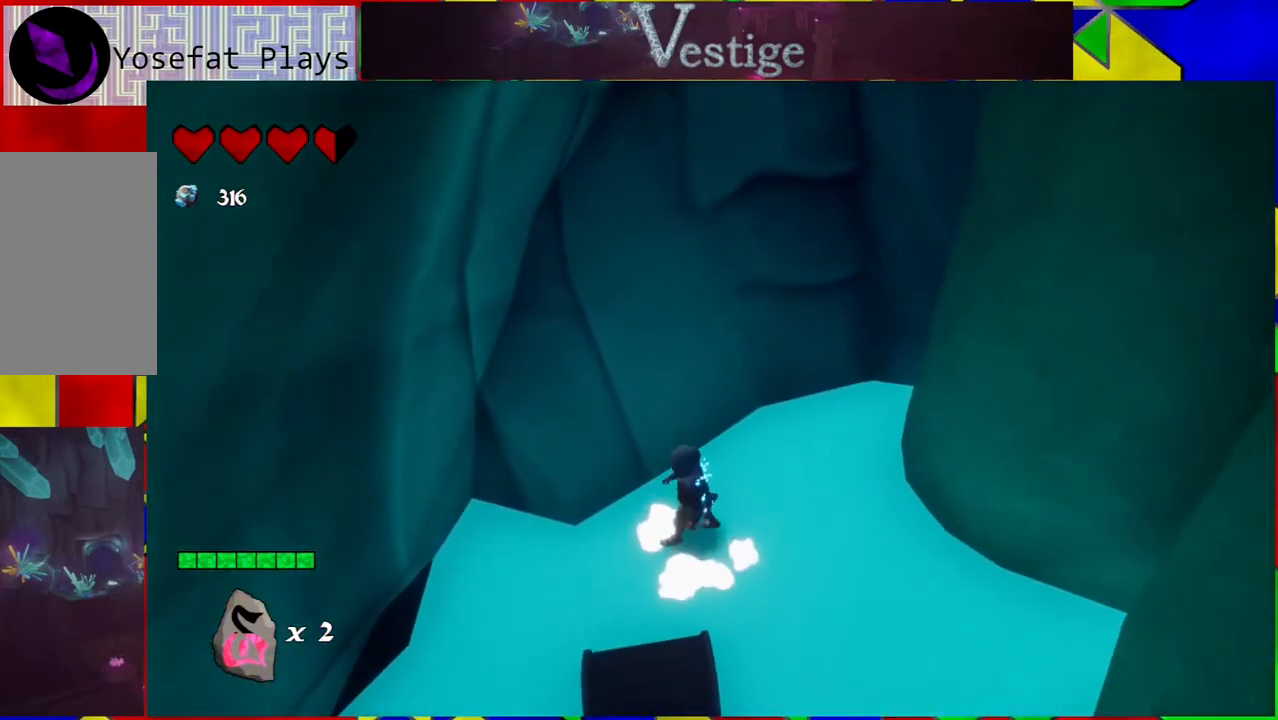
{"buttons": [], "left_stick": "center", "right_stick": "center", "events": [[33, "left_stick", "down-left"], [83, "left_stick", "down"], [283, "left_stick", "center"]]}